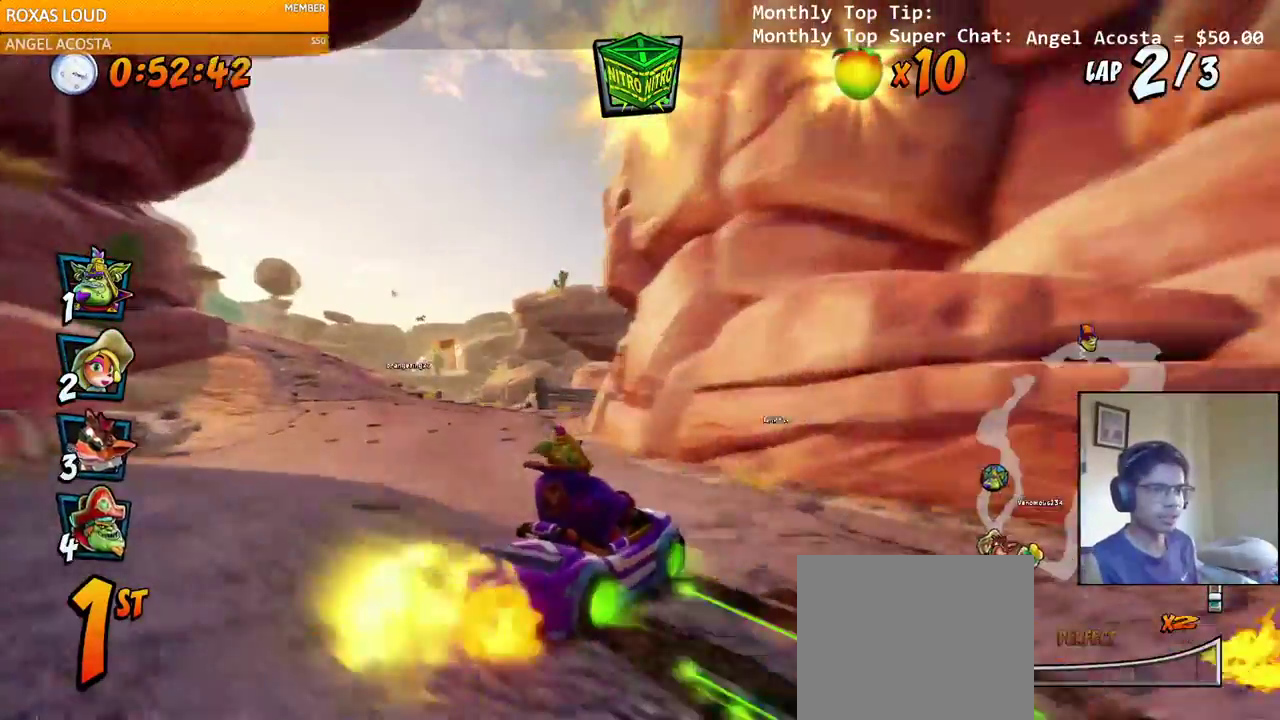
Gameplay with a controller (PlayStation layout); each line is a JSON object with the inputs held at the frame after it. "events" lists button and stick changes between this image and that frame as [ms after this image, input, new state], when the widget could be followed in between.
{"buttons": ["CROSS", "R2", "DPAD_LEFT"], "left_stick": "center", "right_stick": "left", "events": [[17, "left_stick", "center"], [33, "DPAD_LEFT", "down"]]}
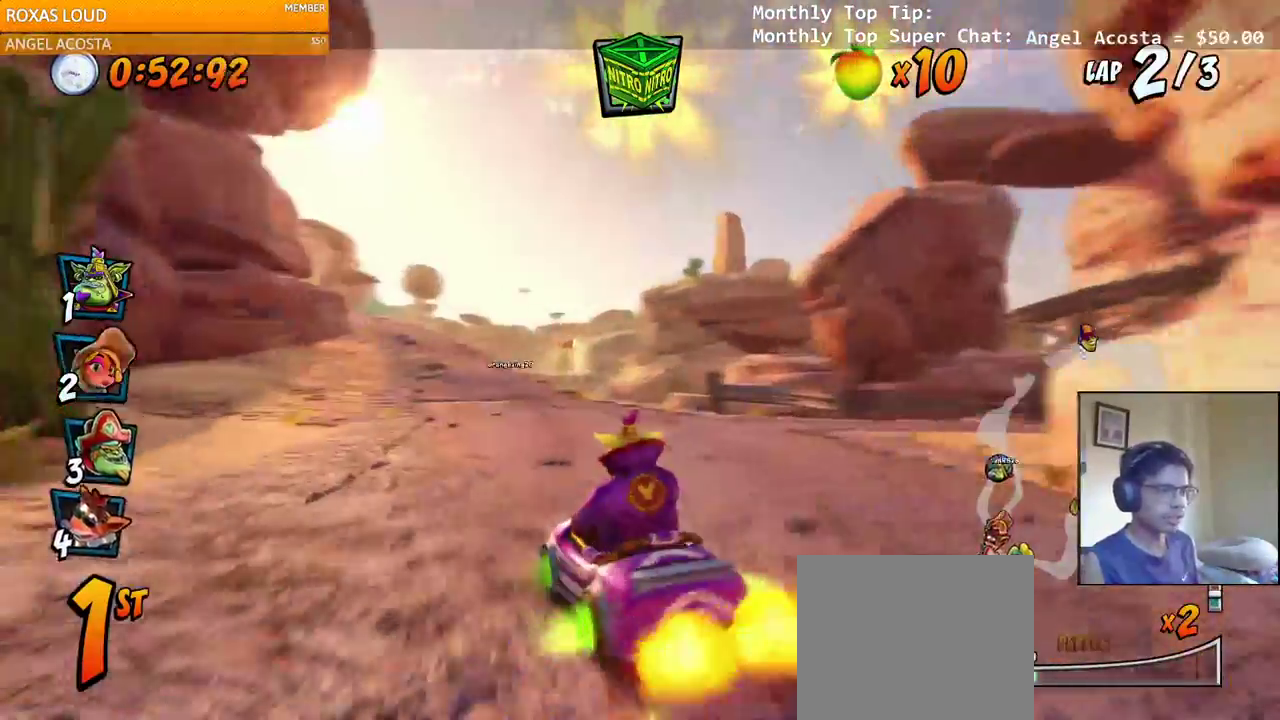
{"buttons": ["CROSS", "R2", "DPAD_RIGHT"], "left_stick": "center", "right_stick": "left", "events": [[117, "DPAD_LEFT", "up"], [117, "DPAD_UP", "down"], [133, "DPAD_RIGHT", "down"], [133, "DPAD_UP", "up"]]}
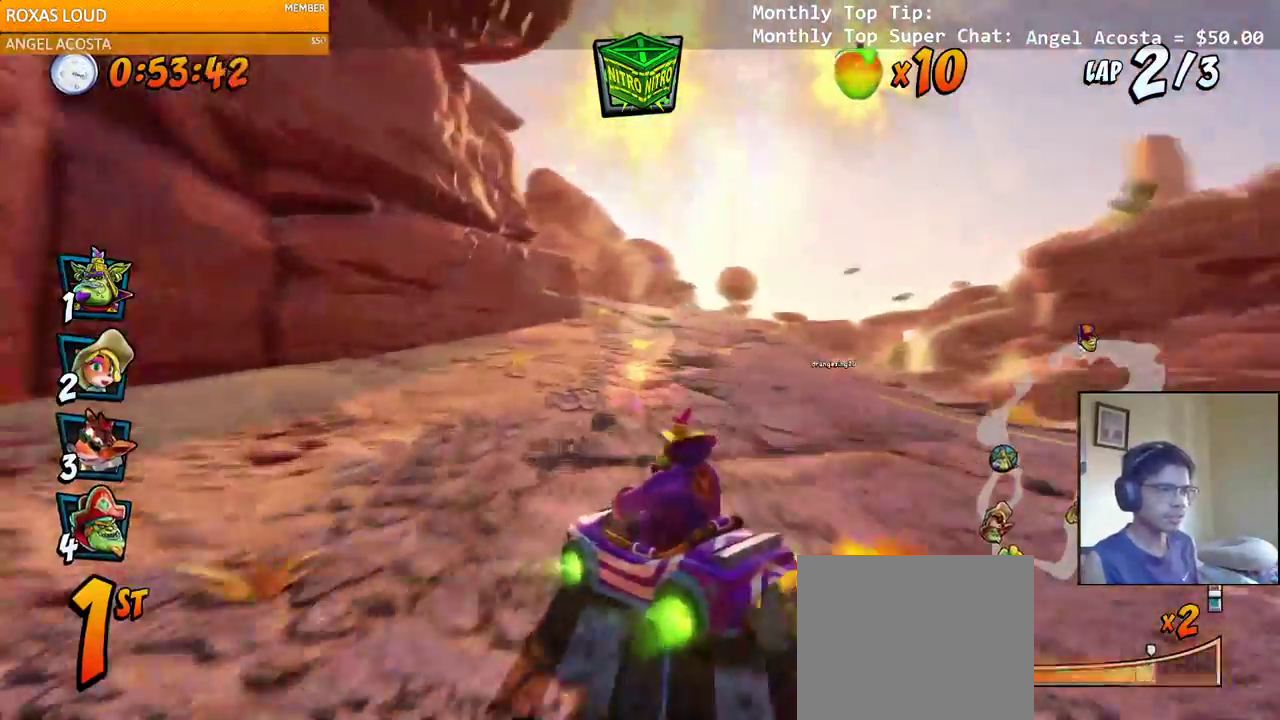
{"buttons": ["CROSS", "R2", "DPAD_UP", "DPAD_LEFT"], "left_stick": "center", "right_stick": "left", "events": [[83, "DPAD_UP", "down"], [100, "L1", "down"], [133, "DPAD_RIGHT", "up"], [150, "DPAD_LEFT", "down"], [350, "R2", "up"], [367, "L1", "up"], [417, "R2", "down"]]}
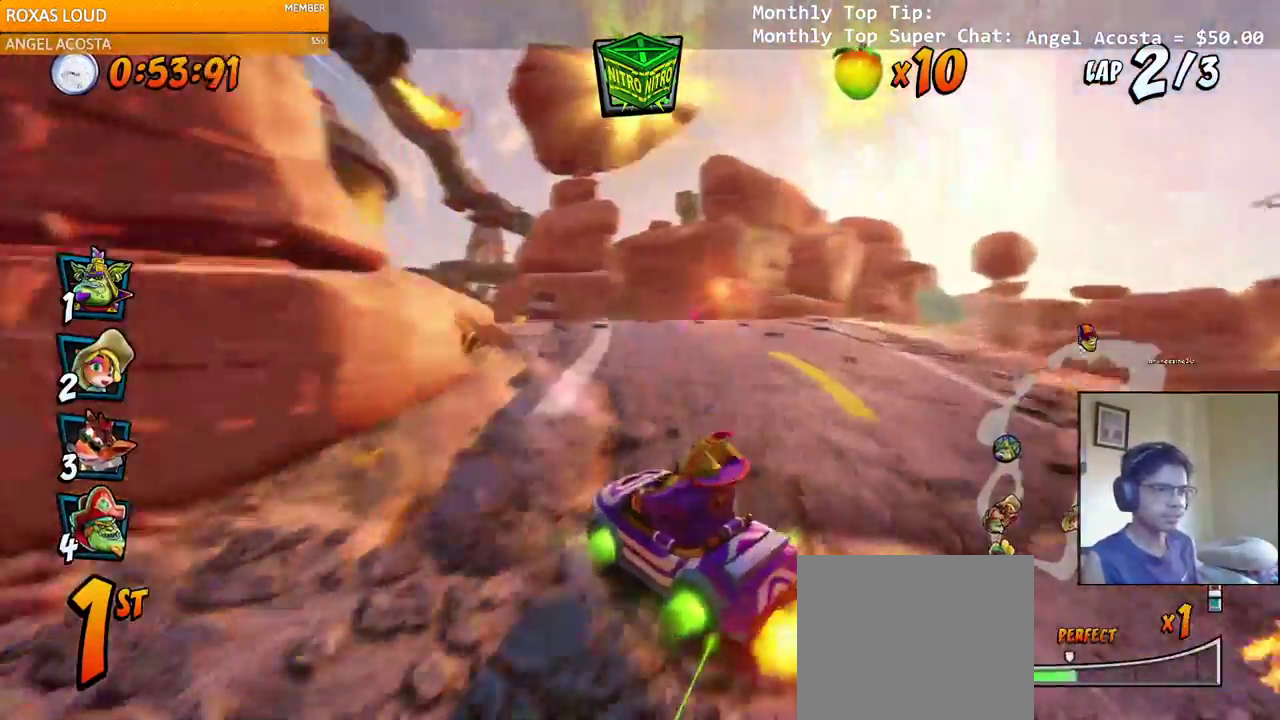
{"buttons": ["CROSS", "R2", "DPAD_RIGHT"], "left_stick": "left", "right_stick": "left", "events": [[50, "DPAD_UP", "up"], [67, "DPAD_LEFT", "up"], [167, "DPAD_RIGHT", "down"], [183, "DPAD_DOWN", "down"], [333, "DPAD_DOWN", "up"], [483, "left_stick", "left"]]}
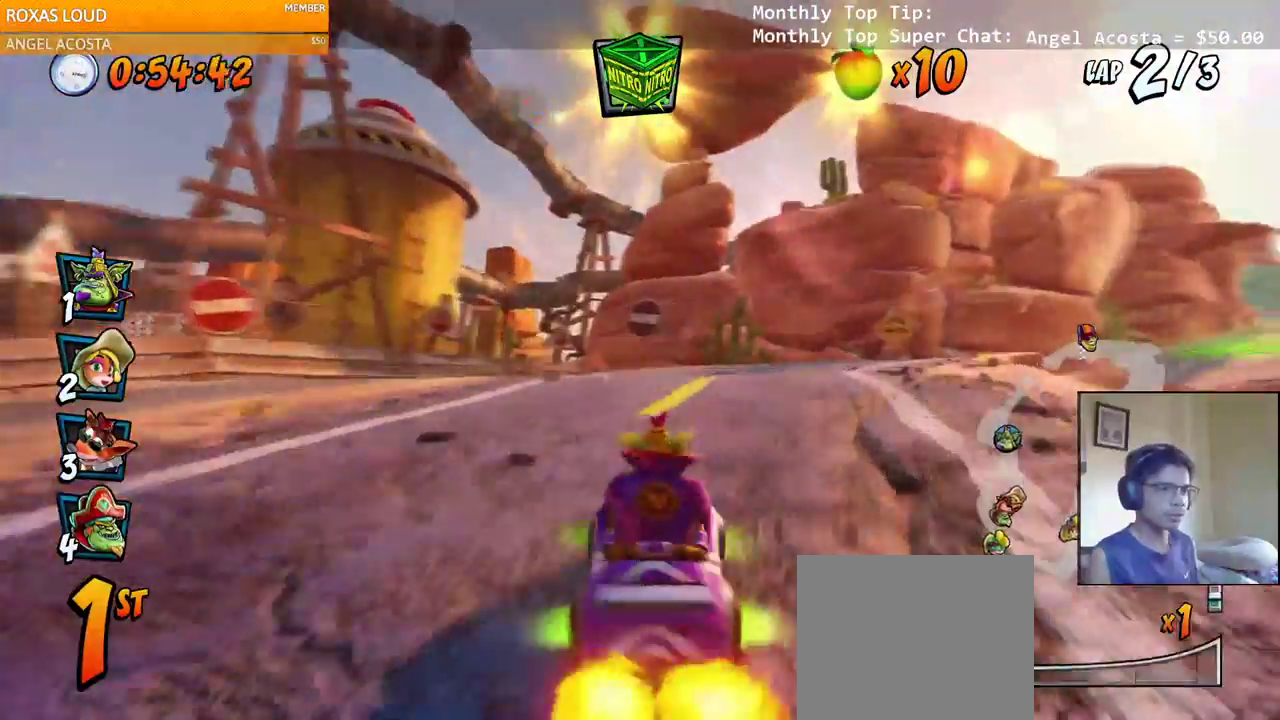
{"buttons": ["CROSS", "R2", "DPAD_UP", "DPAD_RIGHT"], "left_stick": "left", "right_stick": "up-left", "events": [[50, "DPAD_UP", "down"], [233, "right_stick", "up-left"]]}
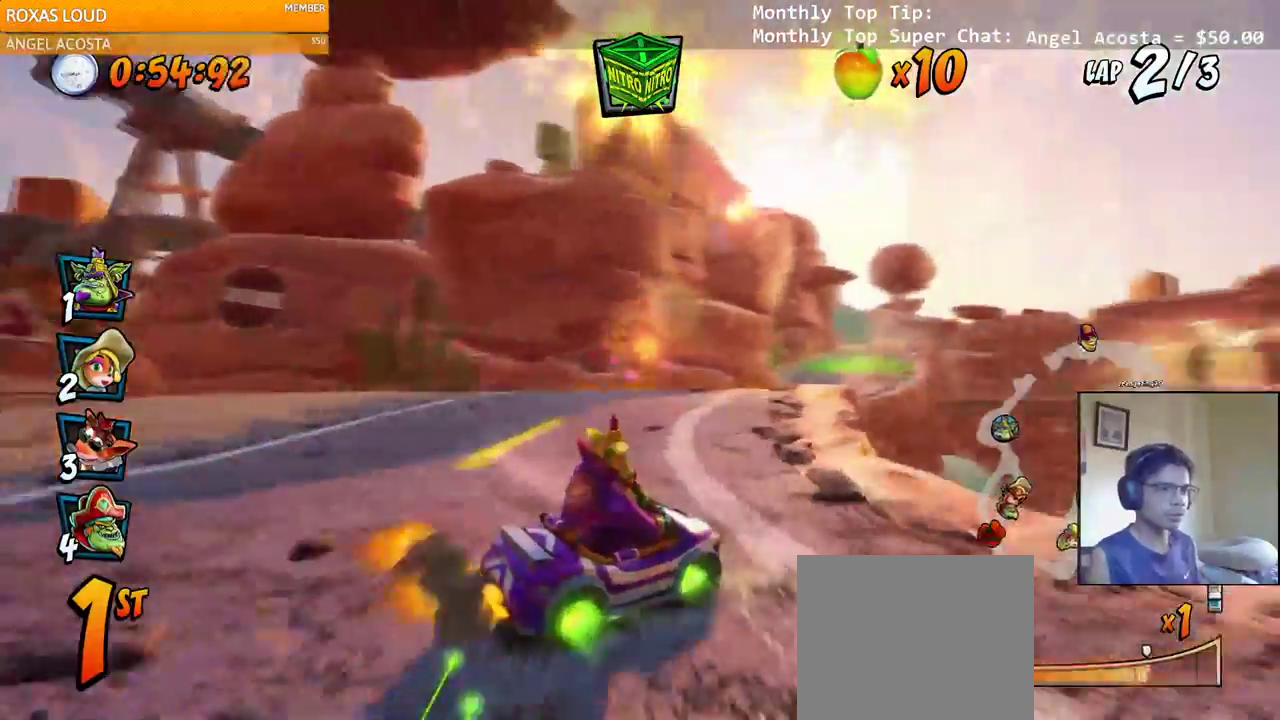
{"buttons": ["CROSS", "R2", "DPAD_UP", "DPAD_LEFT"], "left_stick": "left", "right_stick": "up-left"}
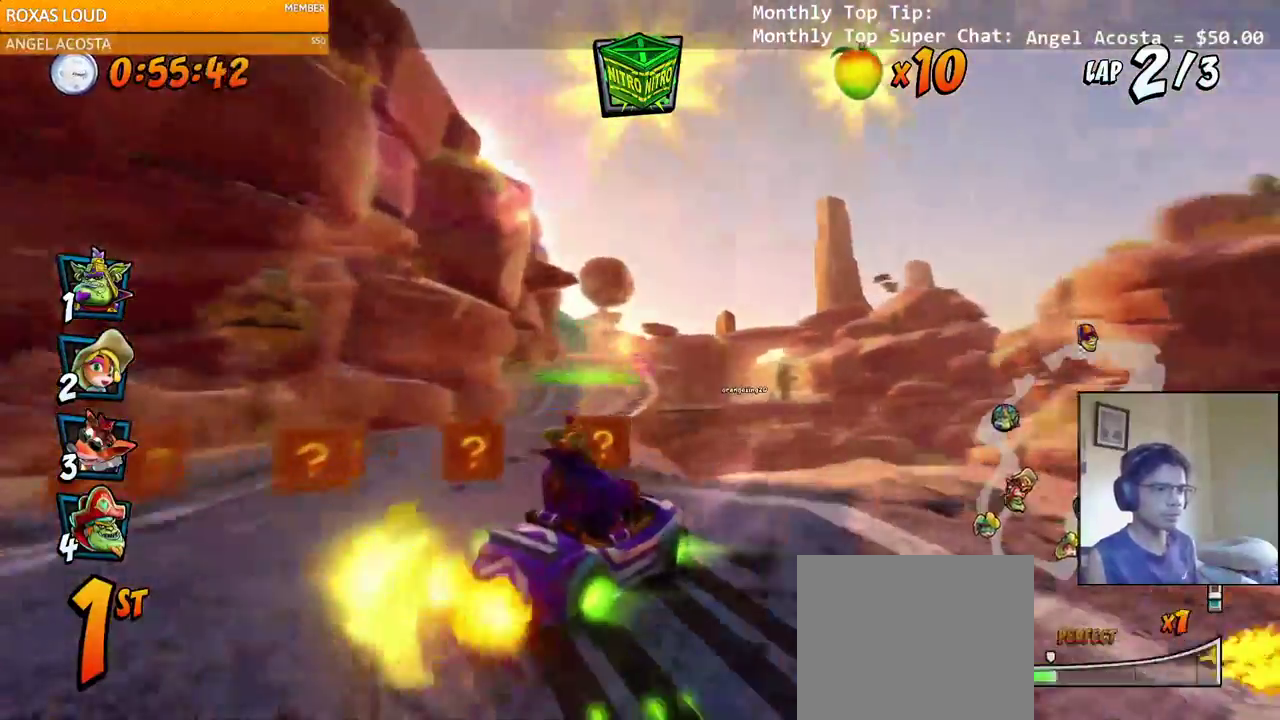
{"buttons": ["CROSS", "R2", "DPAD_LEFT"], "left_stick": "left", "right_stick": "up-left"}
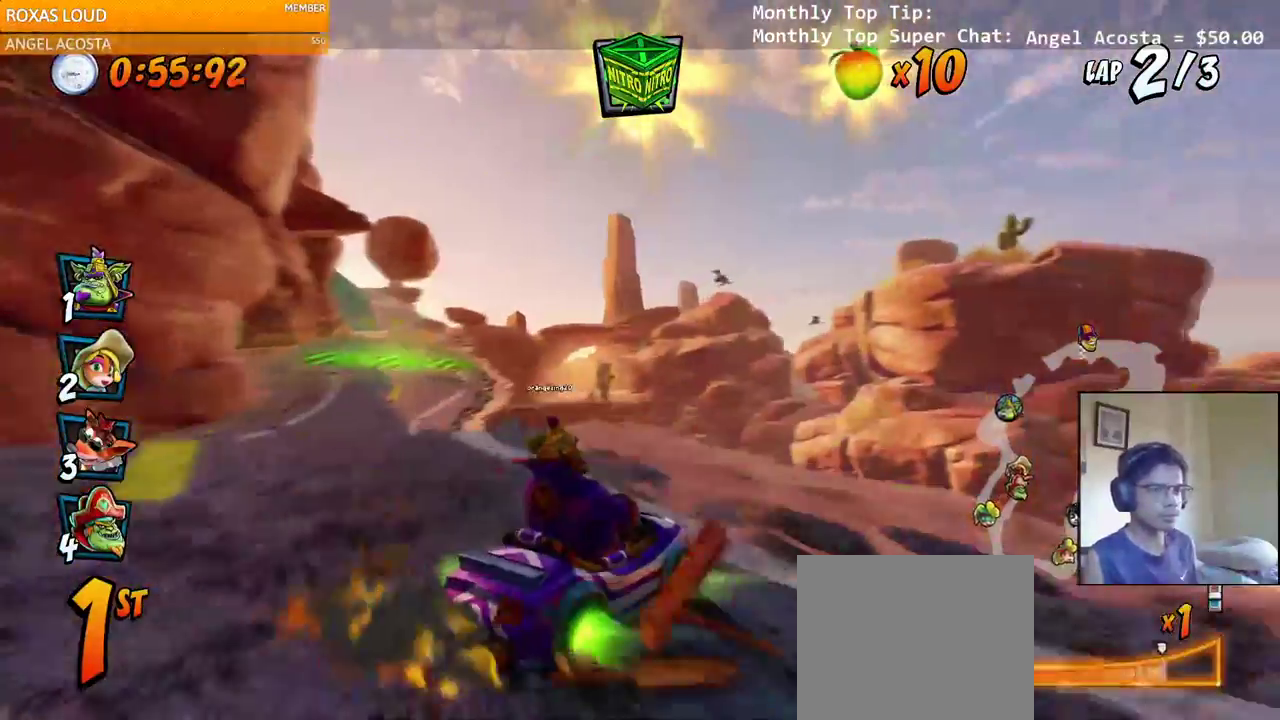
{"buttons": ["CROSS", "R2", "DPAD_LEFT"], "left_stick": "center", "right_stick": "up-left", "events": [[83, "L1", "down"], [283, "L1", "up"], [483, "left_stick", "center"]]}
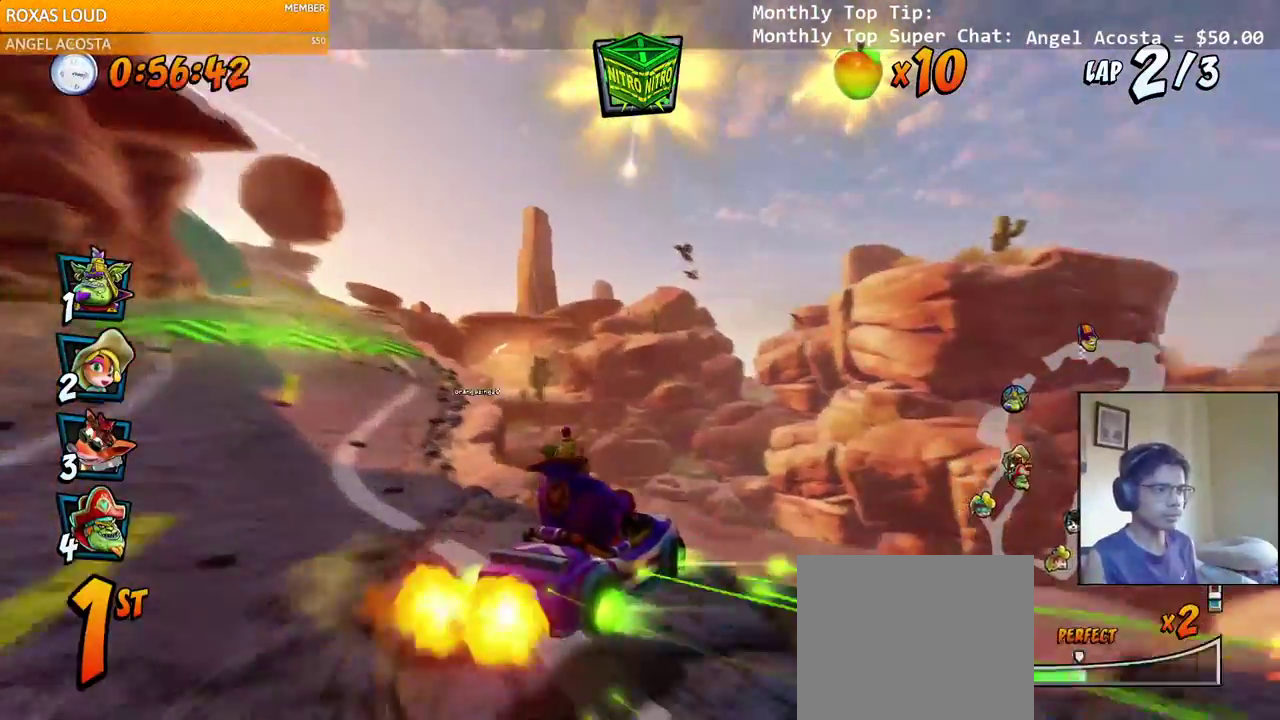
{"buttons": ["CROSS", "DPAD_LEFT"], "left_stick": "center", "right_stick": "center", "events": [[17, "R2", "up"], [17, "right_stick", "center"], [133, "R2", "down"], [233, "right_stick", "left"], [267, "R2", "up"], [333, "right_stick", "center"]]}
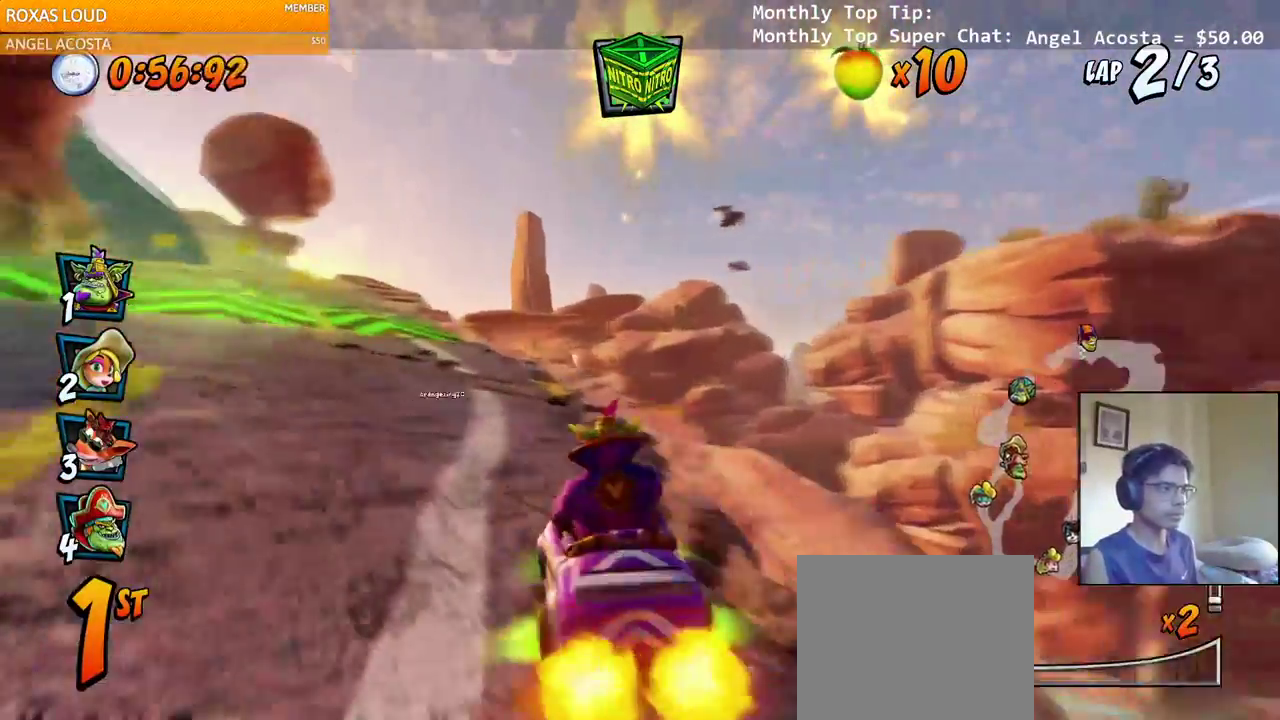
{"buttons": ["CROSS"], "left_stick": "center", "right_stick": "left", "events": [[17, "DPAD_LEFT", "up"], [333, "DPAD_LEFT", "down"], [383, "right_stick", "left"], [483, "DPAD_LEFT", "up"]]}
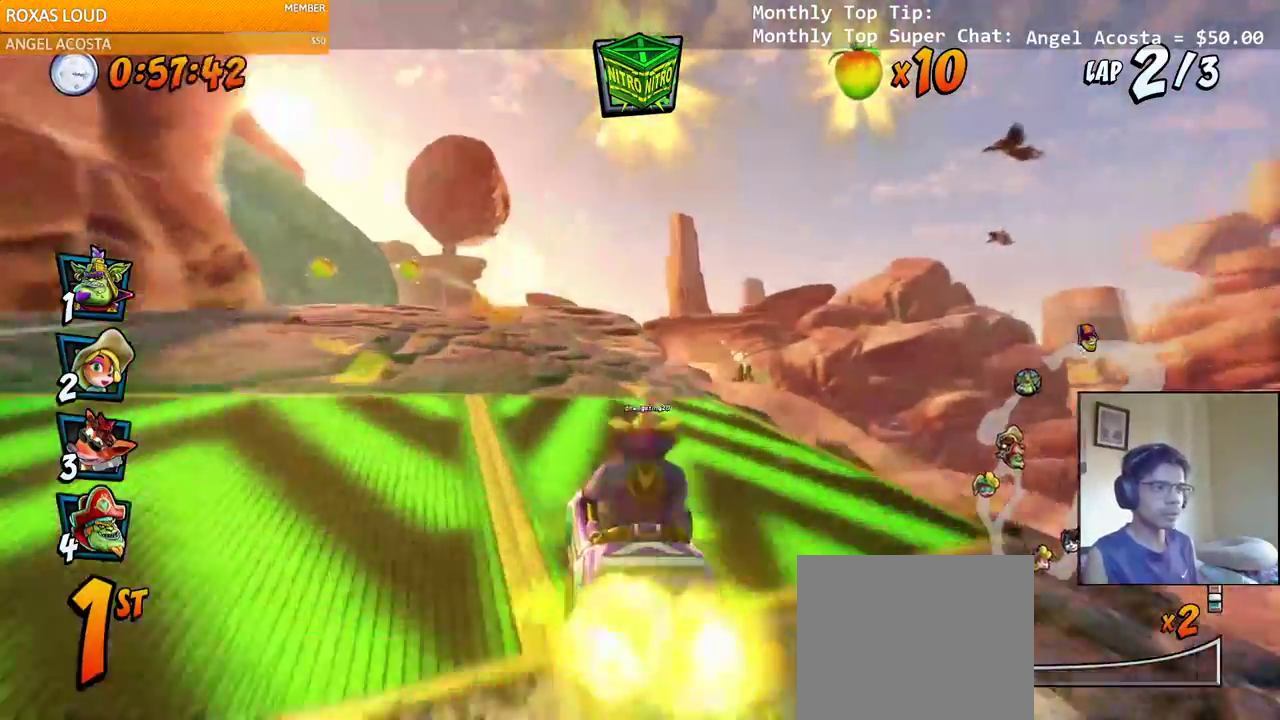
{"buttons": ["CROSS", "R2"], "left_stick": "center", "right_stick": "center", "events": [[267, "right_stick", "center"], [483, "R2", "down"]]}
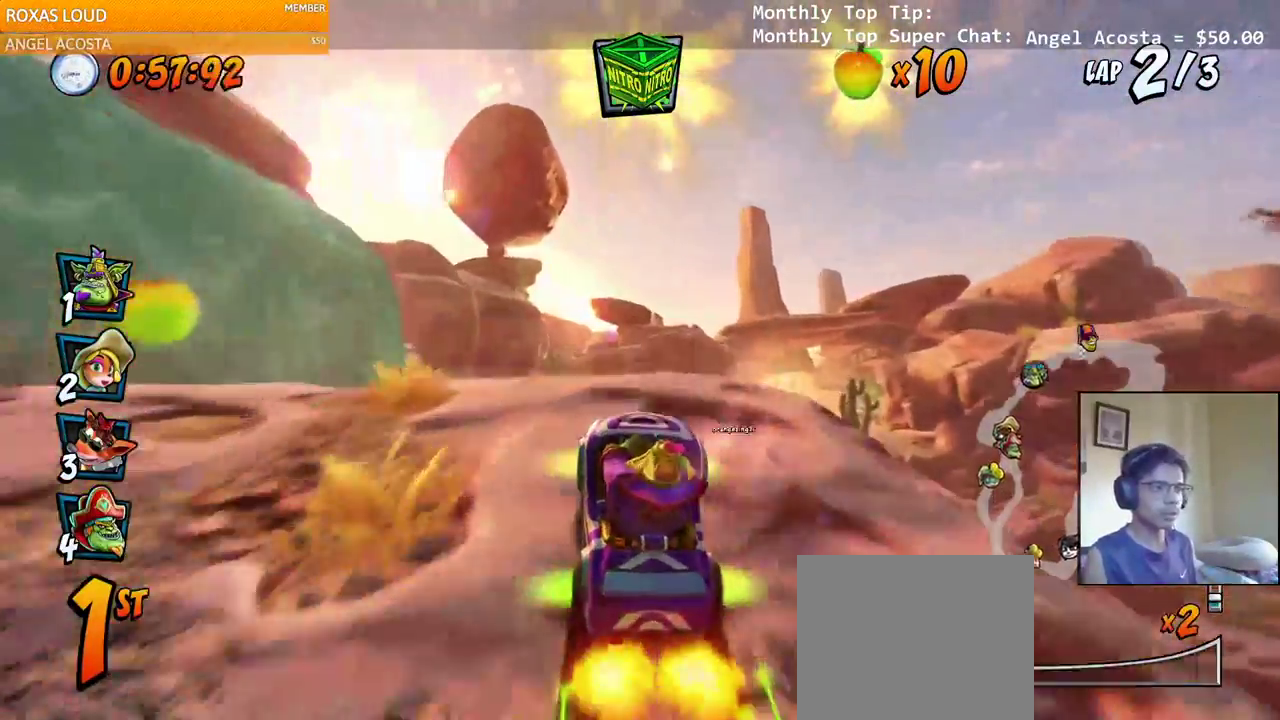
{"buttons": ["CROSS", "R2"], "left_stick": "center", "right_stick": "center", "events": []}
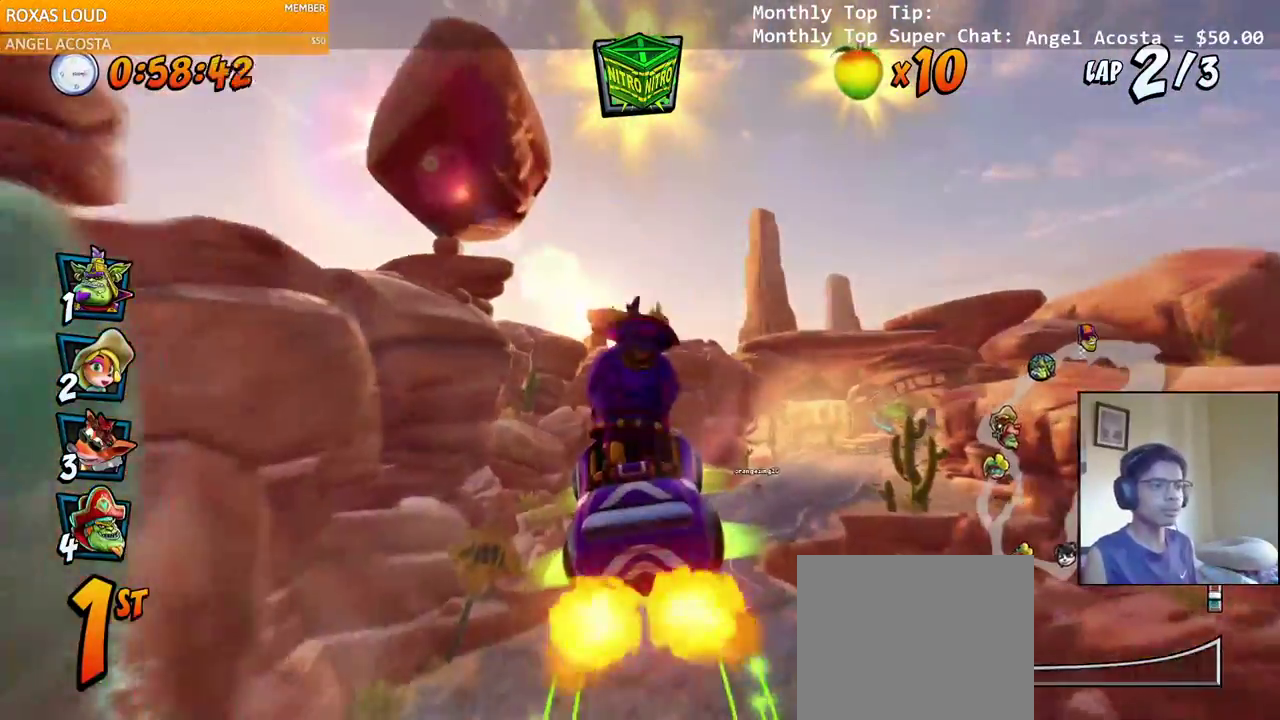
{"buttons": ["CROSS", "R2"], "left_stick": "center", "right_stick": "center", "events": [[183, "R2", "up"], [317, "DPAD_RIGHT", "down"], [367, "R2", "down"], [500, "DPAD_RIGHT", "up"]]}
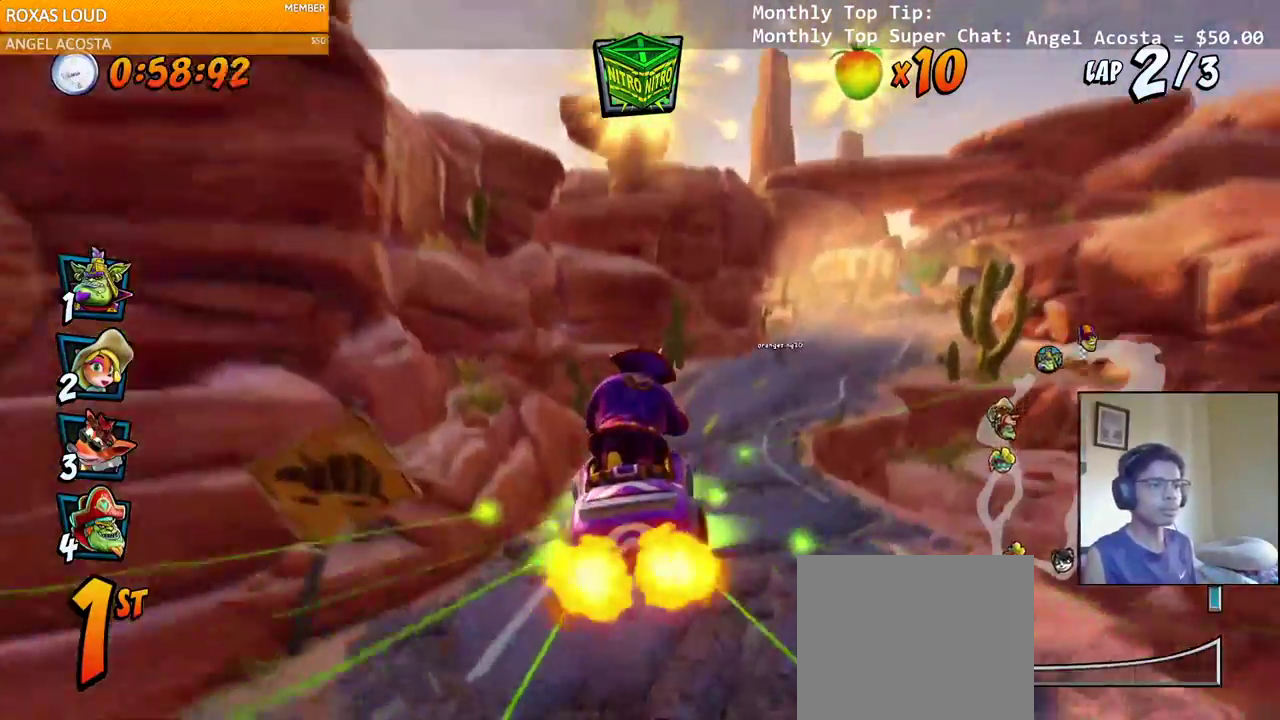
{"buttons": ["CROSS", "R2", "DPAD_LEFT"], "left_stick": "center", "right_stick": "center", "events": [[133, "DPAD_UP", "down"], [167, "DPAD_RIGHT", "down"], [200, "DPAD_UP", "up"], [217, "R2", "up"], [233, "DPAD_RIGHT", "up"], [333, "DPAD_LEFT", "down"], [500, "R2", "down"]]}
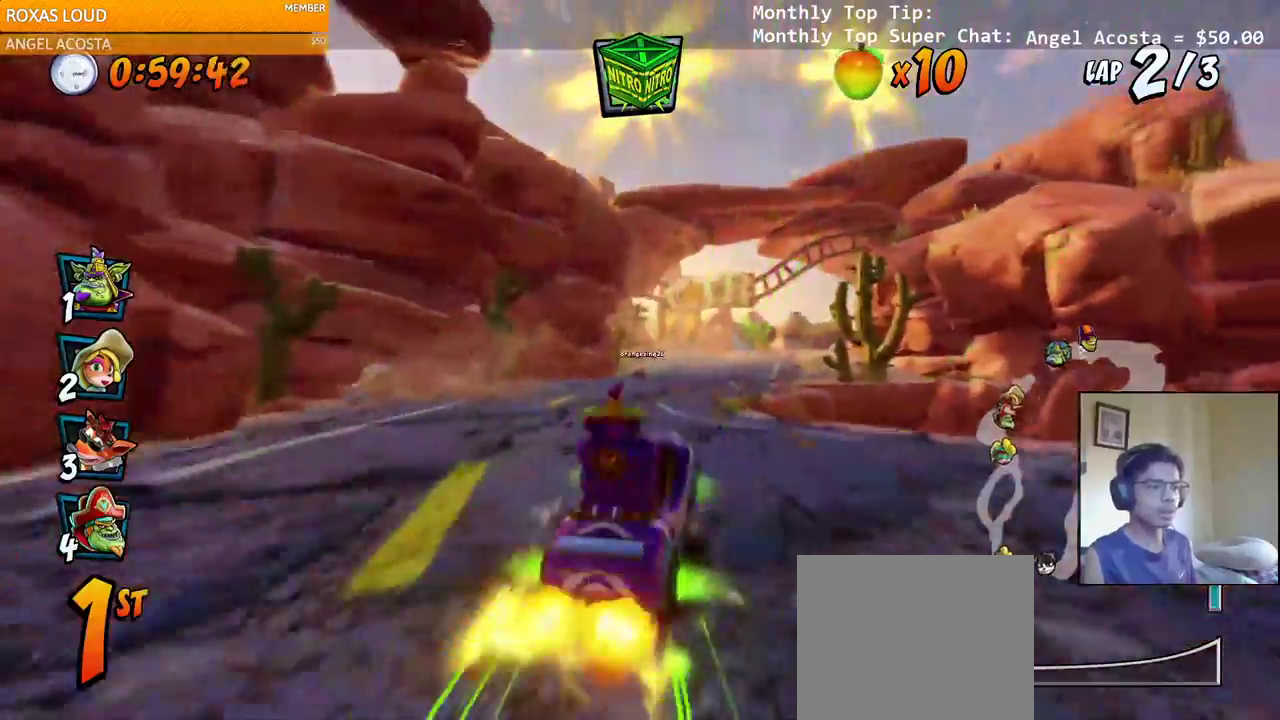
{"buttons": ["CROSS", "R2", "DPAD_RIGHT"], "left_stick": "center", "right_stick": "center", "events": [[33, "DPAD_LEFT", "up"], [150, "DPAD_RIGHT", "down"], [167, "DPAD_UP", "down"], [200, "DPAD_UP", "up"]]}
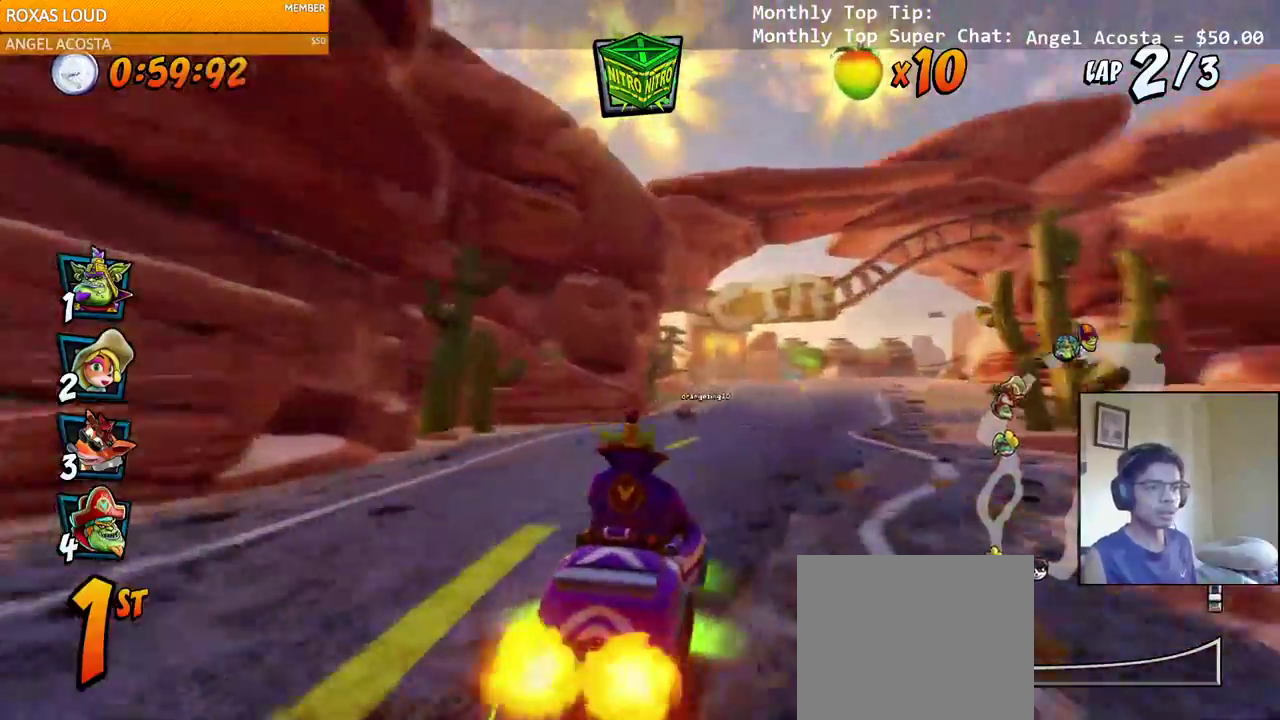
{"buttons": ["CROSS", "R2", "DPAD_RIGHT"], "left_stick": "center", "right_stick": "center", "events": []}
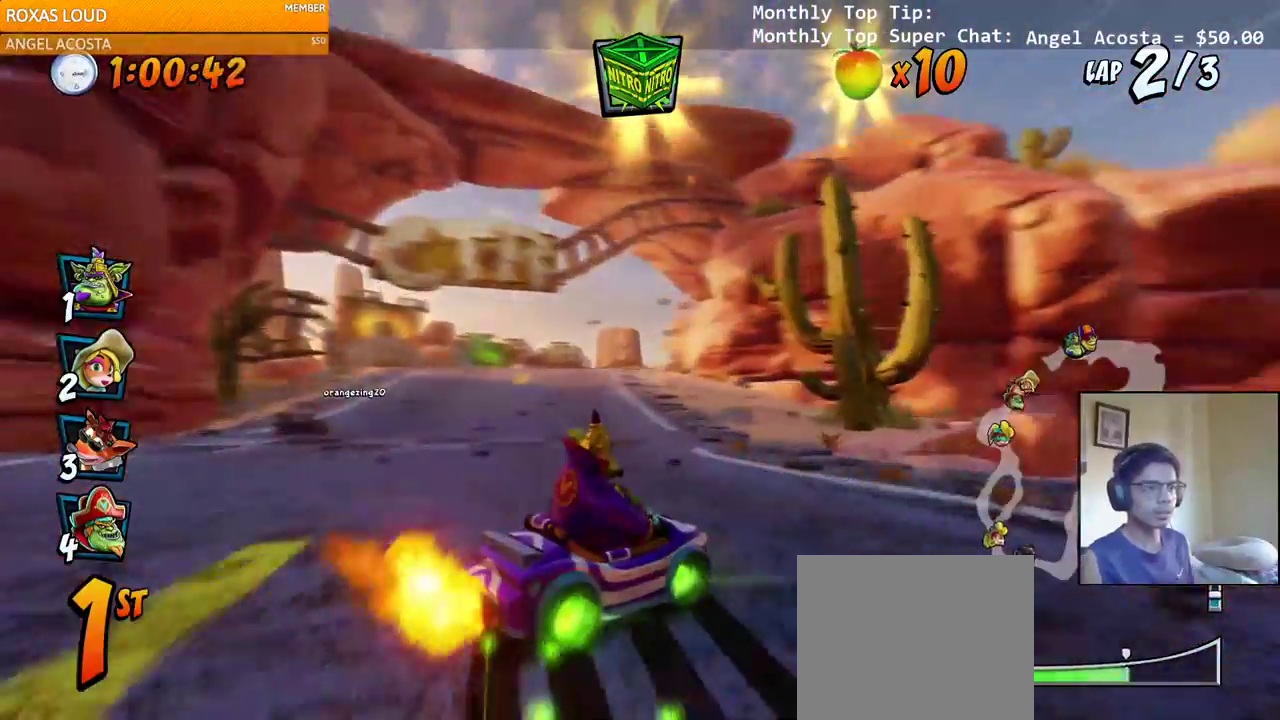
{"buttons": ["CROSS", "L1", "DPAD_LEFT"], "left_stick": "center", "right_stick": "center", "events": [[17, "DPAD_RIGHT", "up"], [17, "DPAD_UP", "down"], [33, "DPAD_LEFT", "down"], [50, "DPAD_UP", "up"], [333, "L1", "down"], [367, "DPAD_UP", "down"], [483, "DPAD_UP", "up"], [500, "R2", "up"]]}
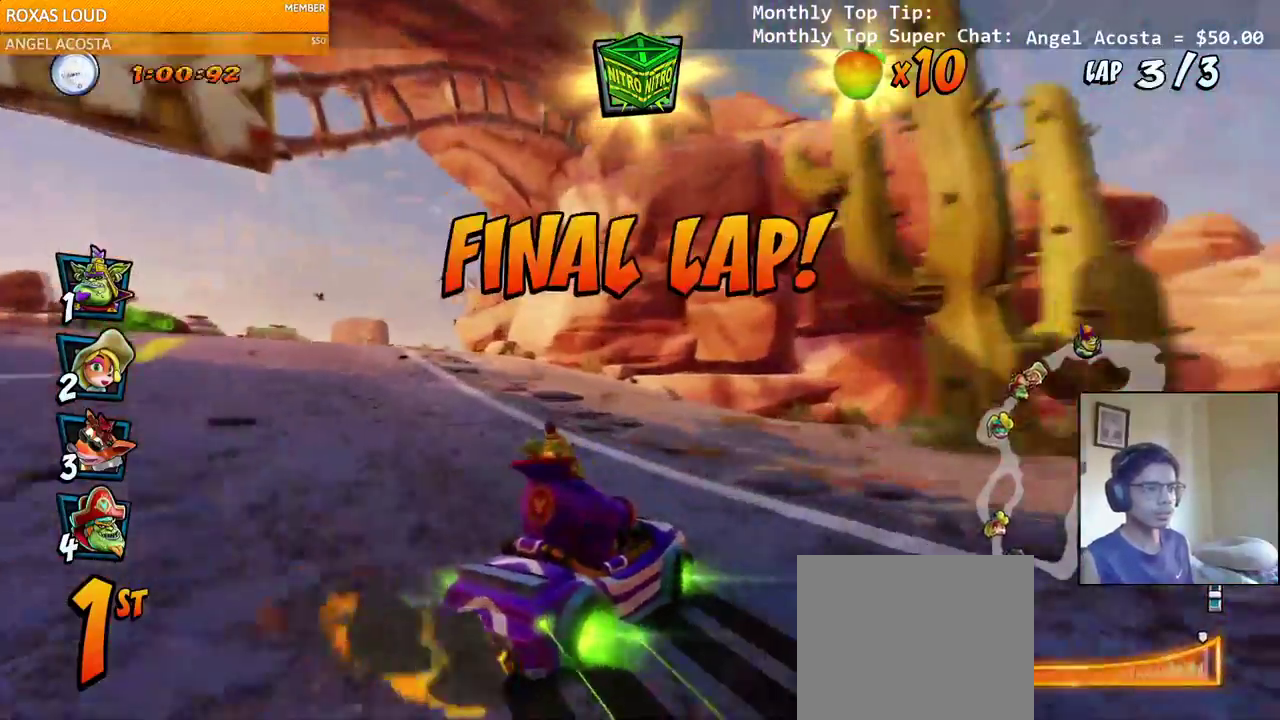
{"buttons": ["CROSS", "R2", "DPAD_LEFT"], "left_stick": "center", "right_stick": "center", "events": [[33, "L1", "up"], [367, "R2", "down"]]}
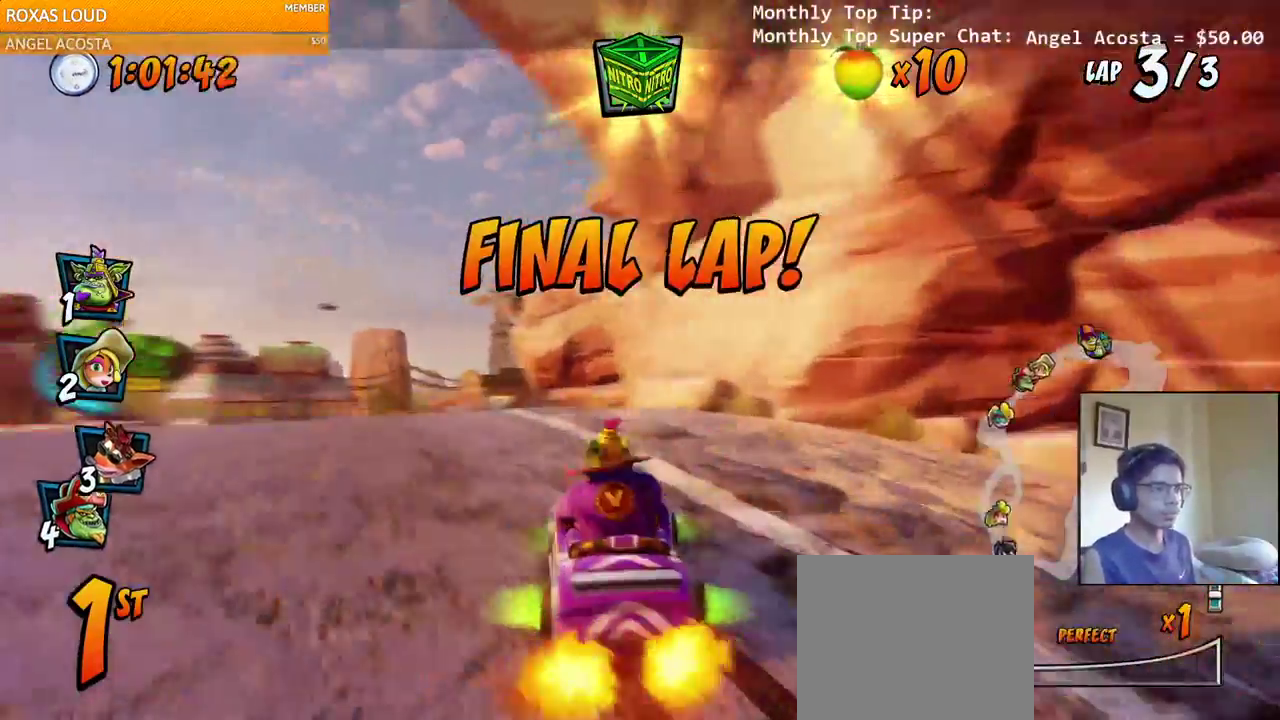
{"buttons": ["CROSS", "R2", "DPAD_UP", "DPAD_RIGHT"], "left_stick": "center", "right_stick": "center", "events": [[67, "DPAD_LEFT", "up"], [467, "DPAD_RIGHT", "down"], [467, "DPAD_UP", "down"]]}
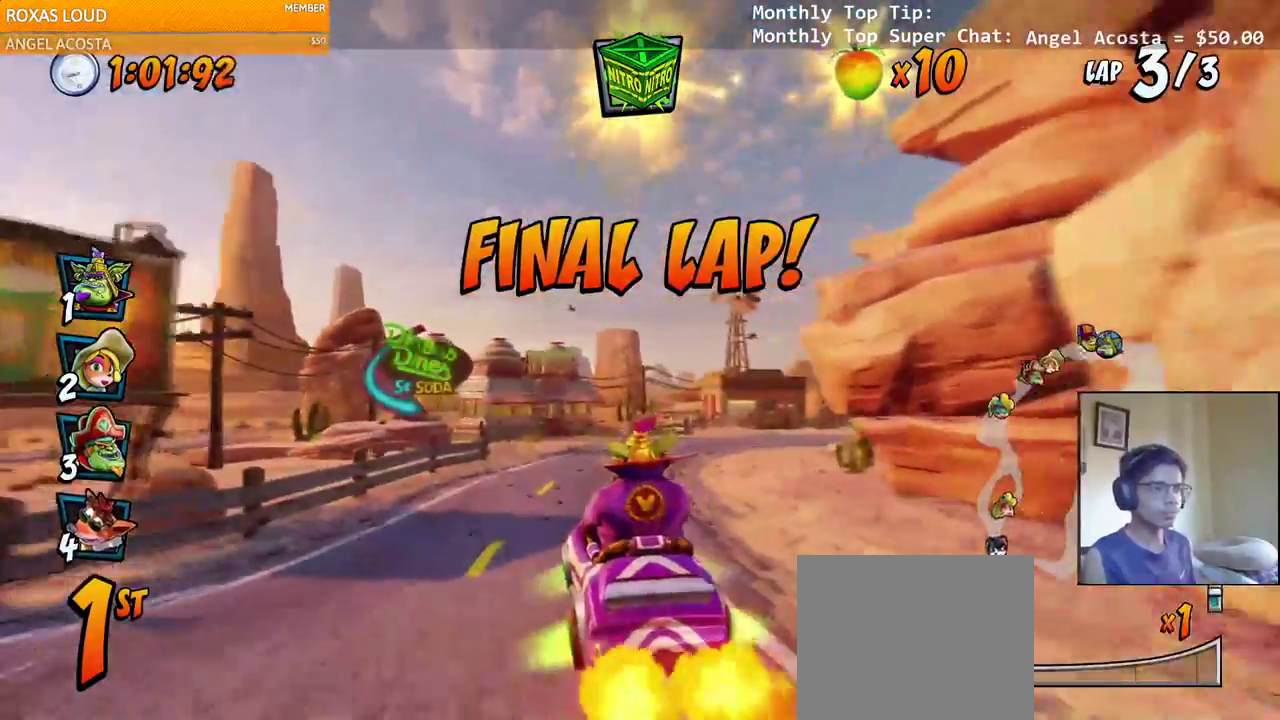
{"buttons": ["CROSS"], "left_stick": "left", "right_stick": "left", "events": [[167, "DPAD_UP", "up"], [200, "R2", "up"], [267, "R2", "down"], [383, "R2", "up"], [417, "DPAD_RIGHT", "up"], [483, "right_stick", "left"], [500, "left_stick", "left"]]}
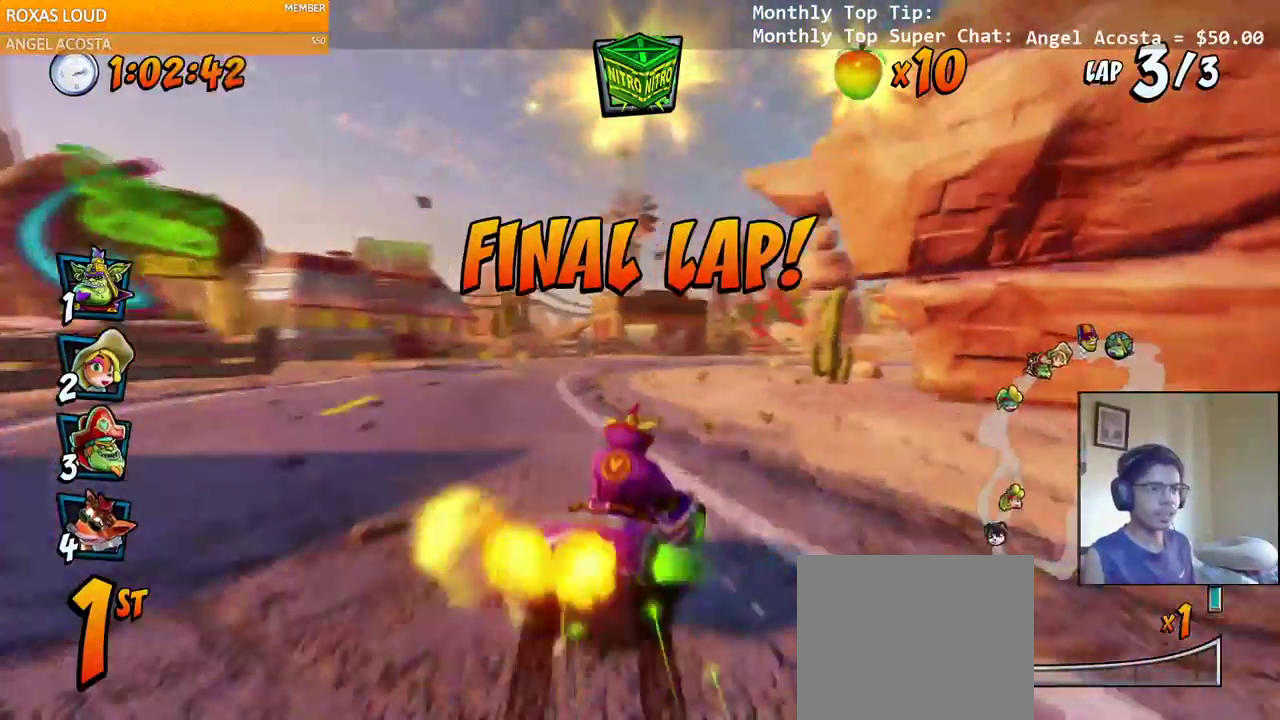
{"buttons": ["CROSS"], "left_stick": "left", "right_stick": "left", "events": [[183, "DPAD_RIGHT", "down"], [233, "DPAD_UP", "down"], [250, "DPAD_UP", "up"], [317, "DPAD_UP", "down"], [317, "R2", "down"], [367, "DPAD_UP", "up"], [433, "DPAD_RIGHT", "up"], [433, "R2", "up"]]}